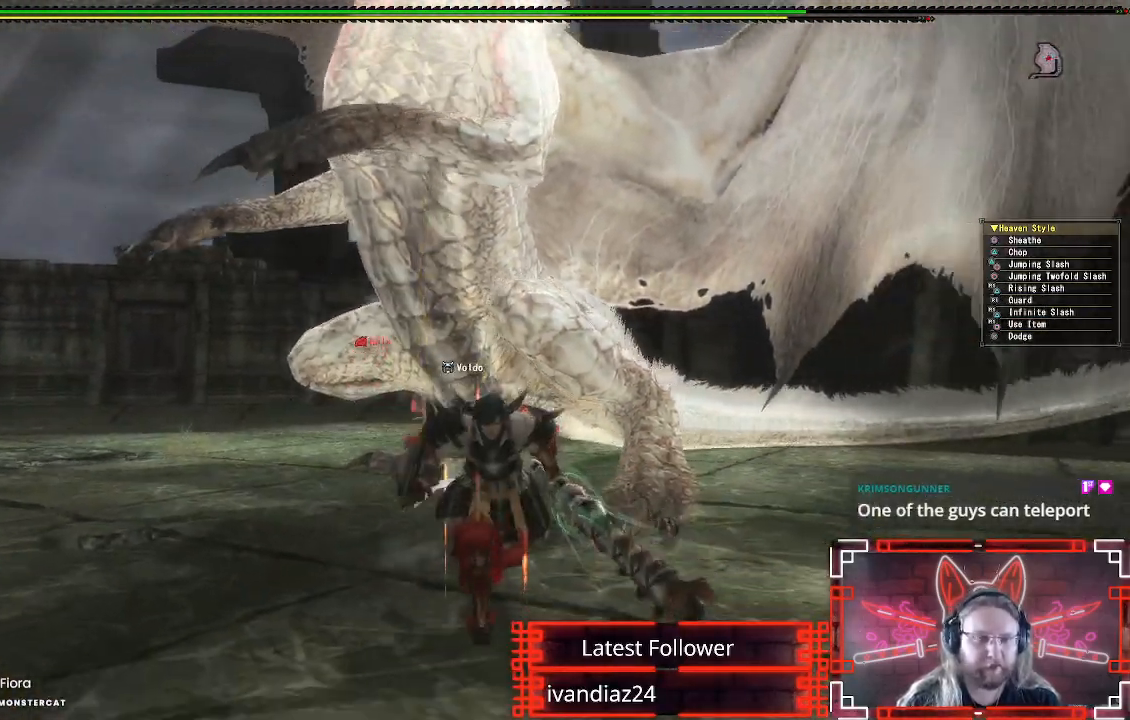
Gameplay with a controller (Xbox layout); each line is a JSON object with the inputs held at the frame after it. "events" lists button and stick changes between this image and that frame as [ms after this image, input, new state], when the widget could be followed in between.
{"buttons": [], "left_stick": "down-left", "right_stick": "center", "events": [[83, "left_stick", "down-left"]]}
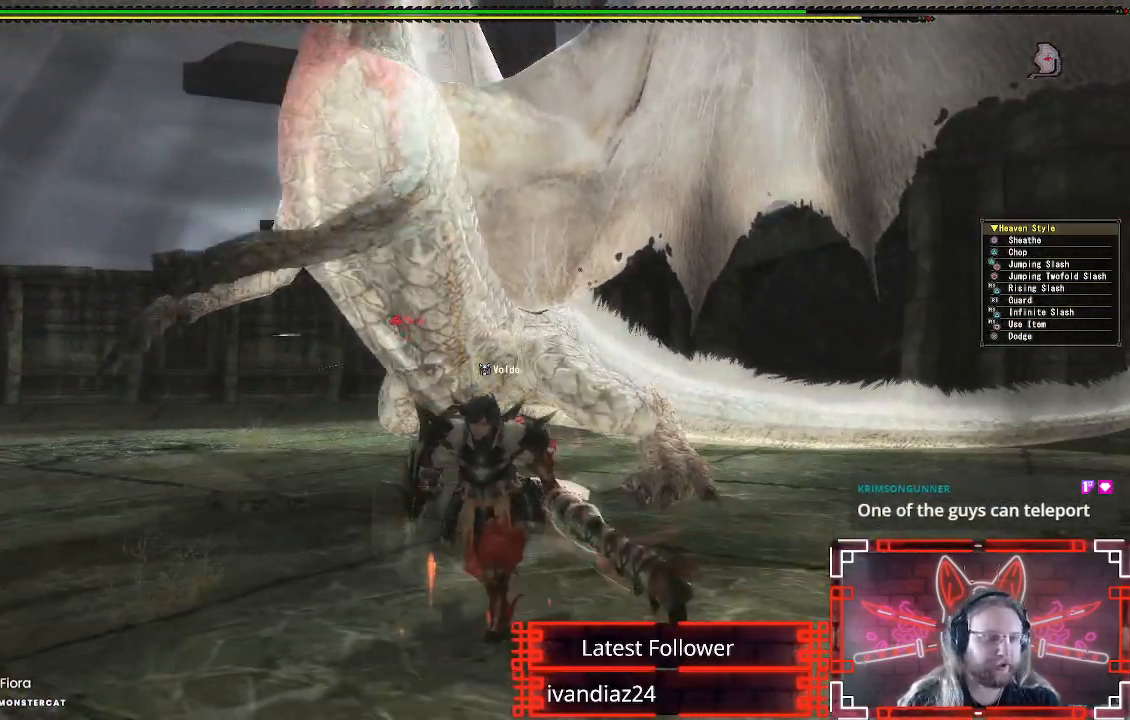
{"buttons": [], "left_stick": "left", "right_stick": "down-left", "events": [[383, "right_stick", "left"], [467, "right_stick", "down-left"], [500, "left_stick", "left"]]}
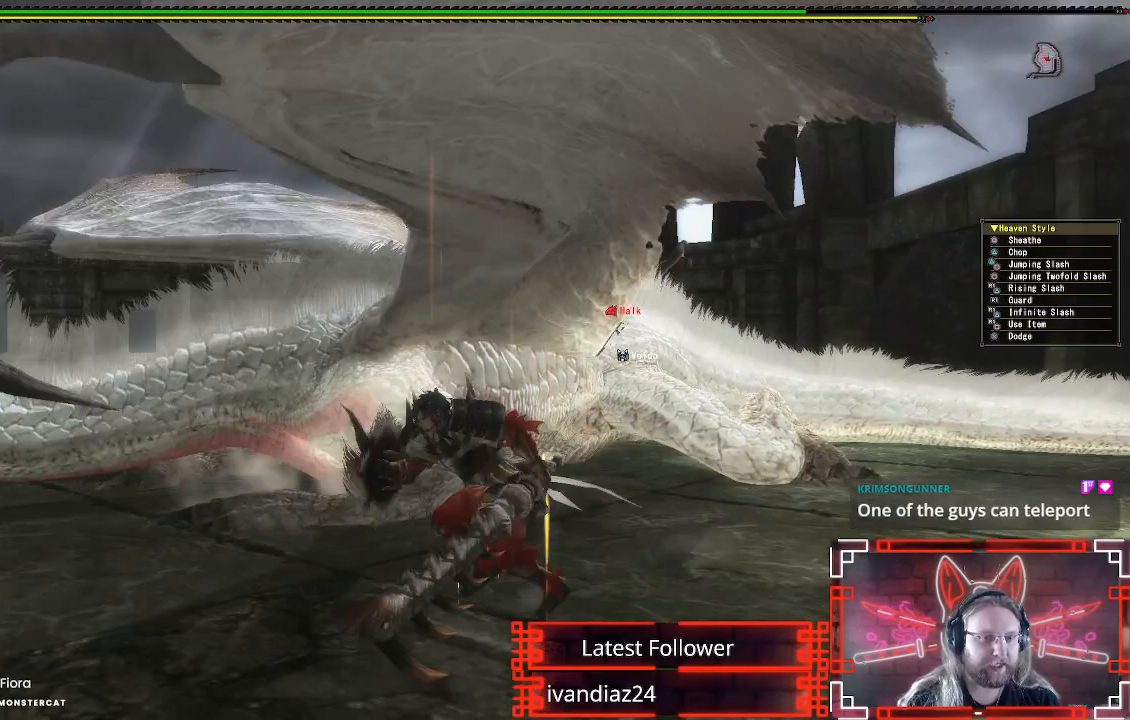
{"buttons": [], "left_stick": "up-left", "right_stick": "center", "events": [[67, "right_stick", "center"], [267, "right_stick", "down"], [317, "left_stick", "up-left"], [367, "right_stick", "center"]]}
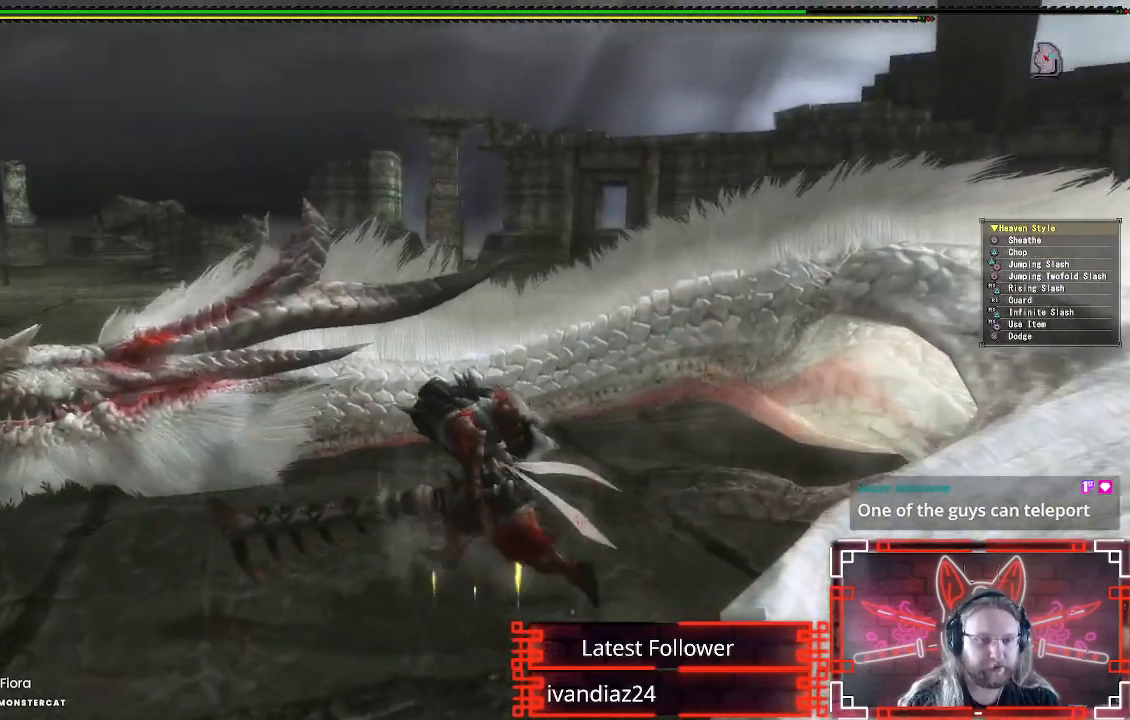
{"buttons": ["Y", "R1"], "left_stick": "up", "right_stick": "center", "events": [[467, "R1", "down"], [467, "left_stick", "up"], [500, "Y", "down"]]}
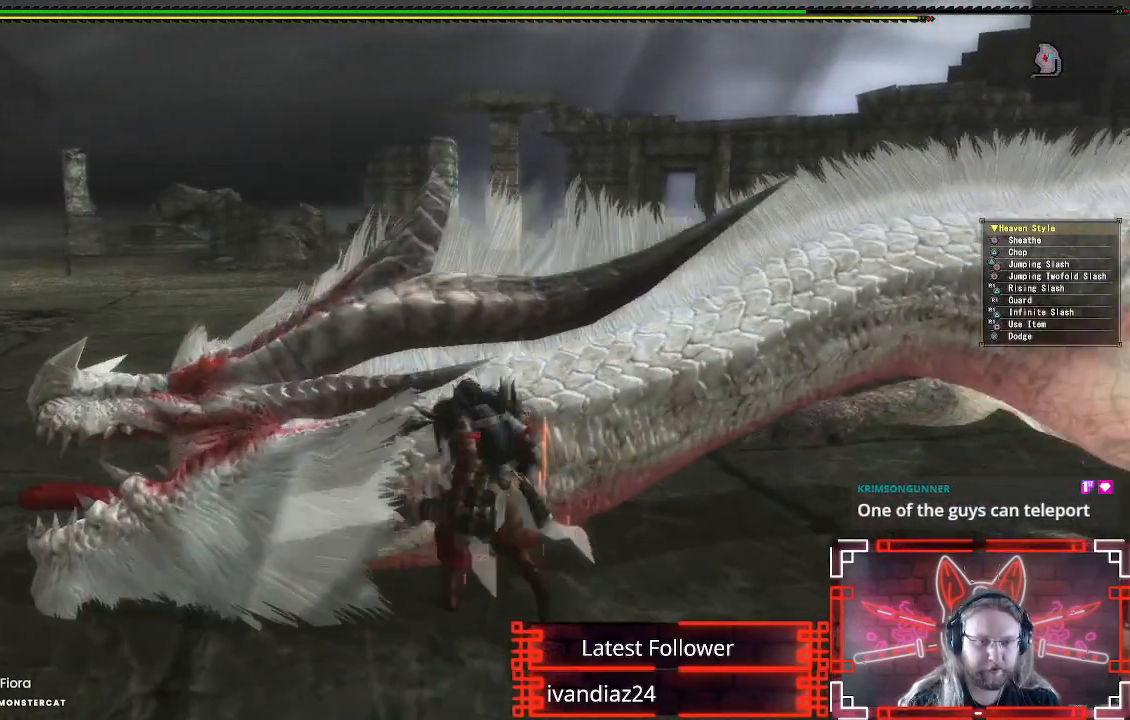
{"buttons": ["Y", "R1"], "left_stick": "up-left", "right_stick": "center", "events": [[117, "left_stick", "up-left"], [150, "Y", "up"], [233, "Y", "down"], [367, "Y", "up"], [450, "Y", "down"]]}
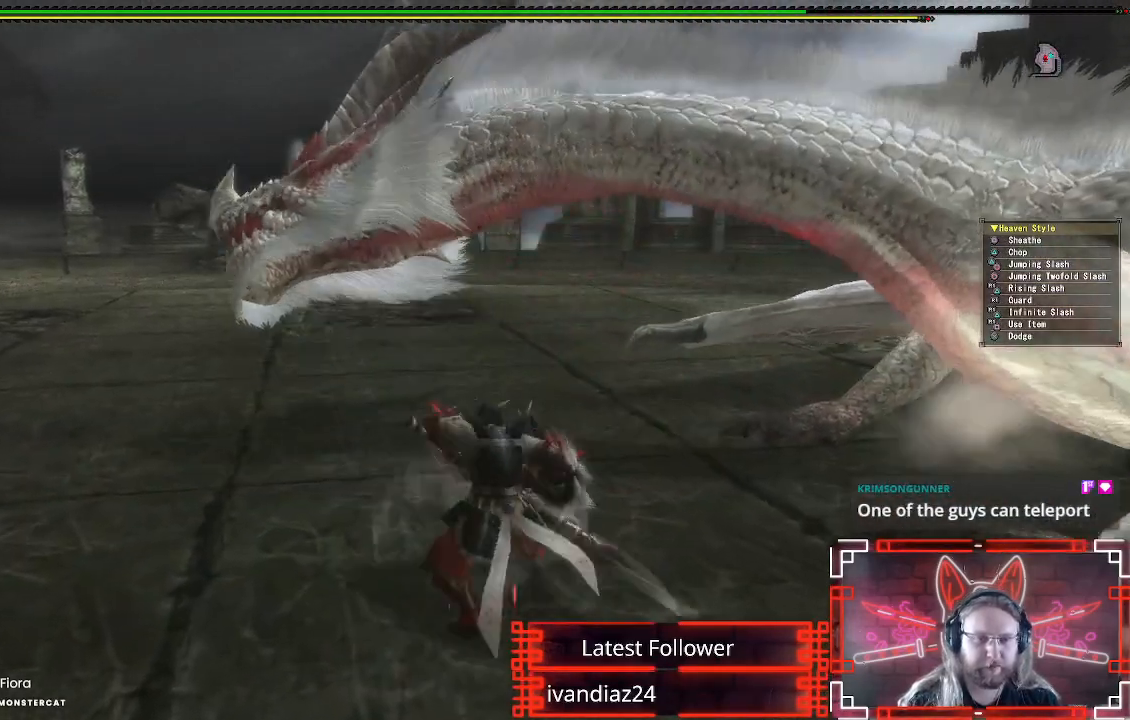
{"buttons": ["R1"], "left_stick": "center", "right_stick": "center", "events": [[67, "Y", "up"], [117, "left_stick", "center"], [183, "Y", "down"], [283, "Y", "up"], [367, "Y", "down"], [467, "Y", "up"]]}
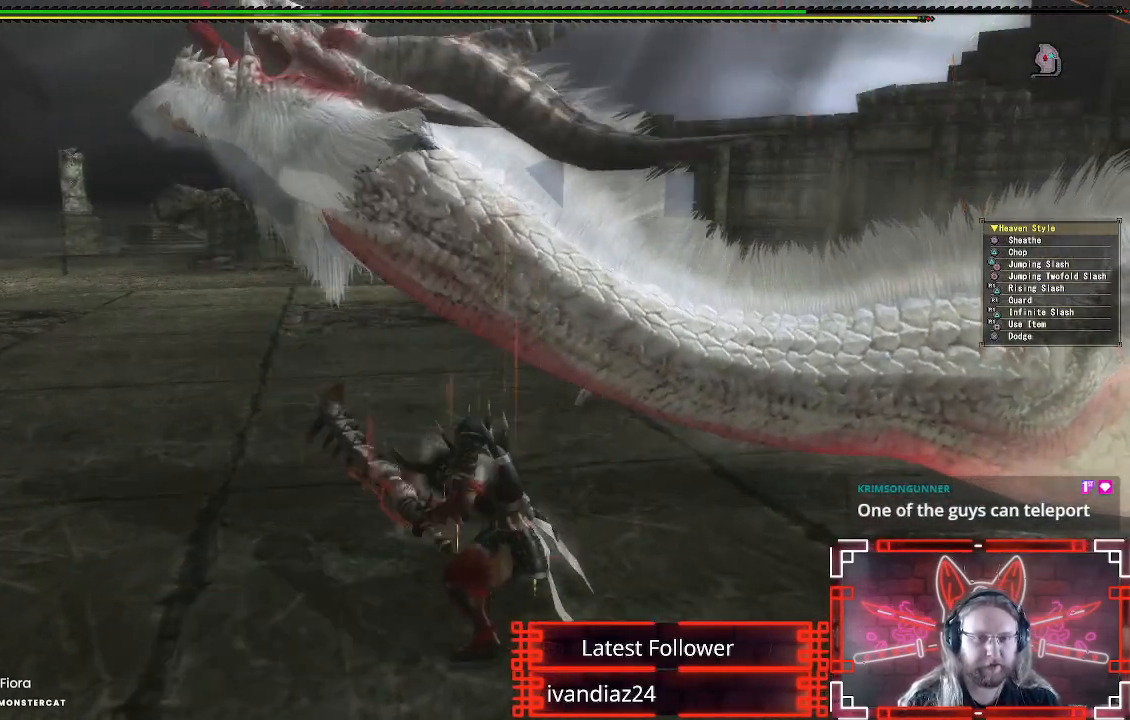
{"buttons": ["Y", "R1"], "left_stick": "center", "right_stick": "center", "events": [[50, "Y", "down"], [150, "Y", "up"], [250, "Y", "down"], [350, "Y", "up"], [450, "Y", "down"]]}
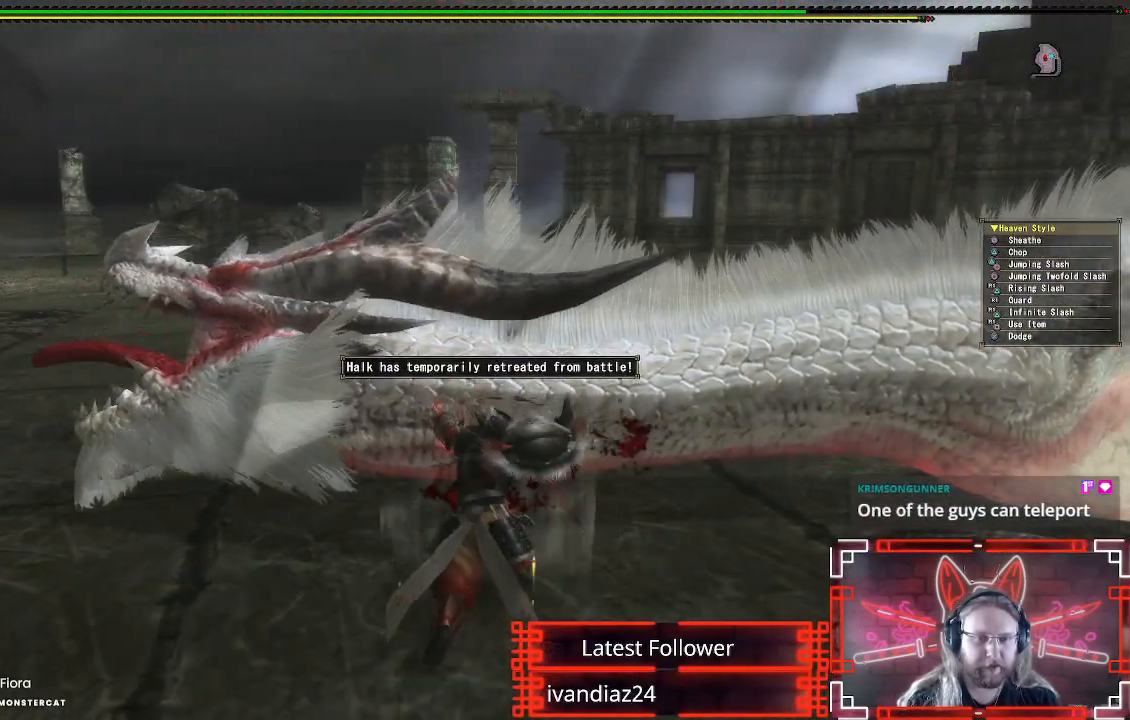
{"buttons": ["Y", "R1"], "left_stick": "center", "right_stick": "center", "events": [[50, "Y", "up"], [133, "Y", "down"], [233, "Y", "up"], [317, "Y", "down"], [417, "Y", "up"], [500, "Y", "down"]]}
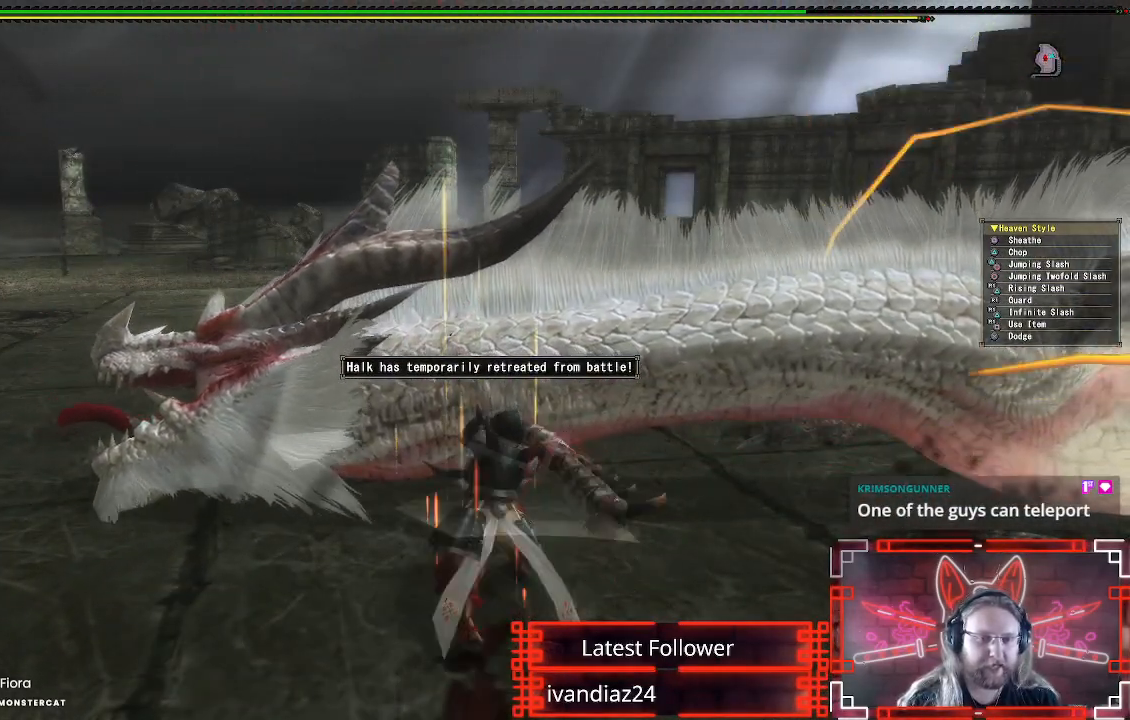
{"buttons": ["R1"], "left_stick": "center", "right_stick": "center", "events": [[83, "Y", "up"], [183, "Y", "down"], [283, "Y", "up"], [383, "Y", "down"], [483, "Y", "up"]]}
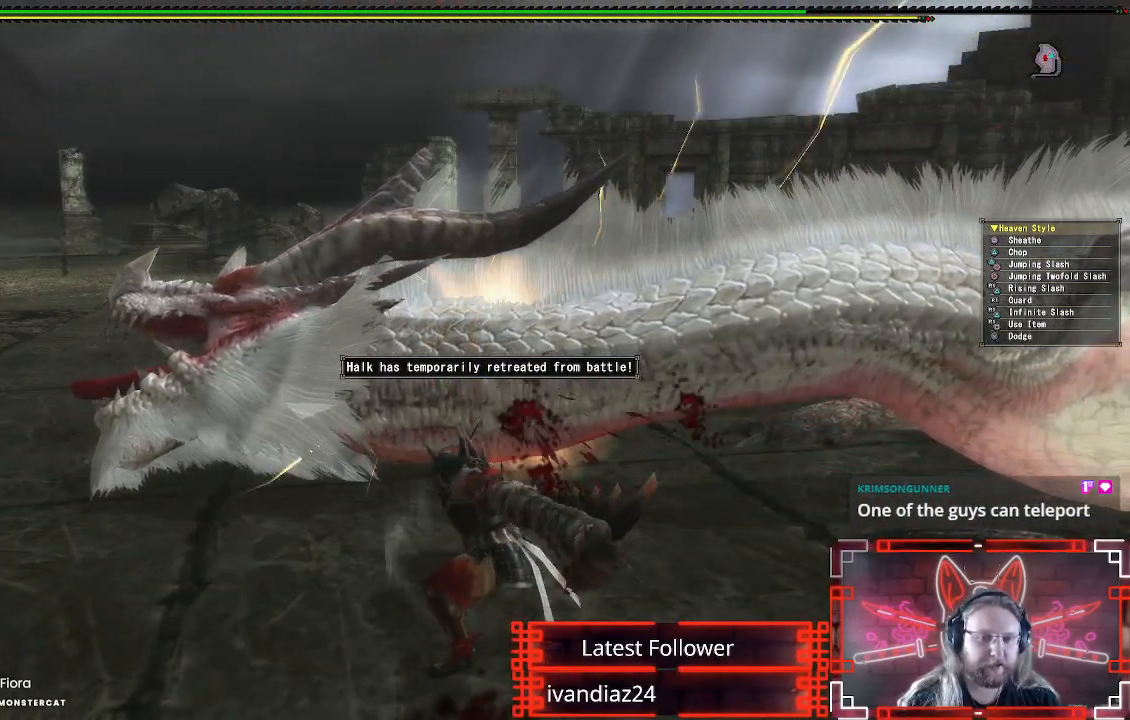
{"buttons": ["Y", "R1"], "left_stick": "center", "right_stick": "center", "events": [[67, "Y", "down"], [183, "Y", "up"], [250, "Y", "down"], [350, "Y", "up"], [433, "Y", "down"]]}
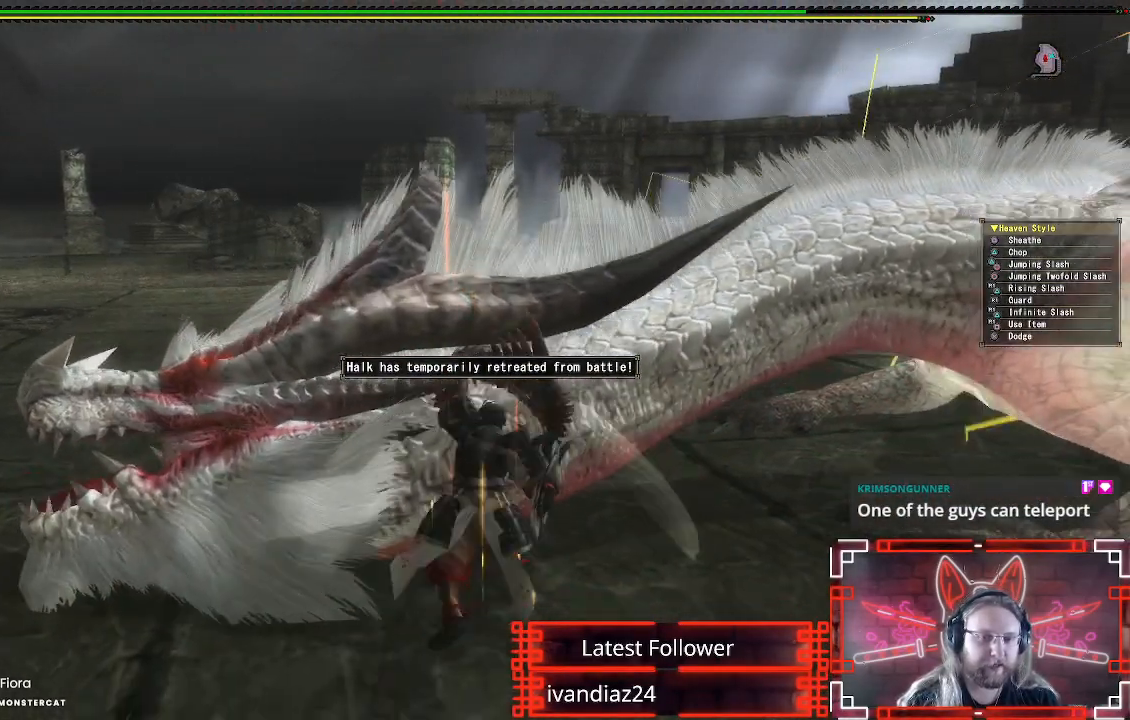
{"buttons": ["R1"], "left_stick": "center", "right_stick": "center", "events": [[50, "Y", "up"], [133, "Y", "down"], [233, "Y", "up"], [317, "Y", "down"], [433, "Y", "up"]]}
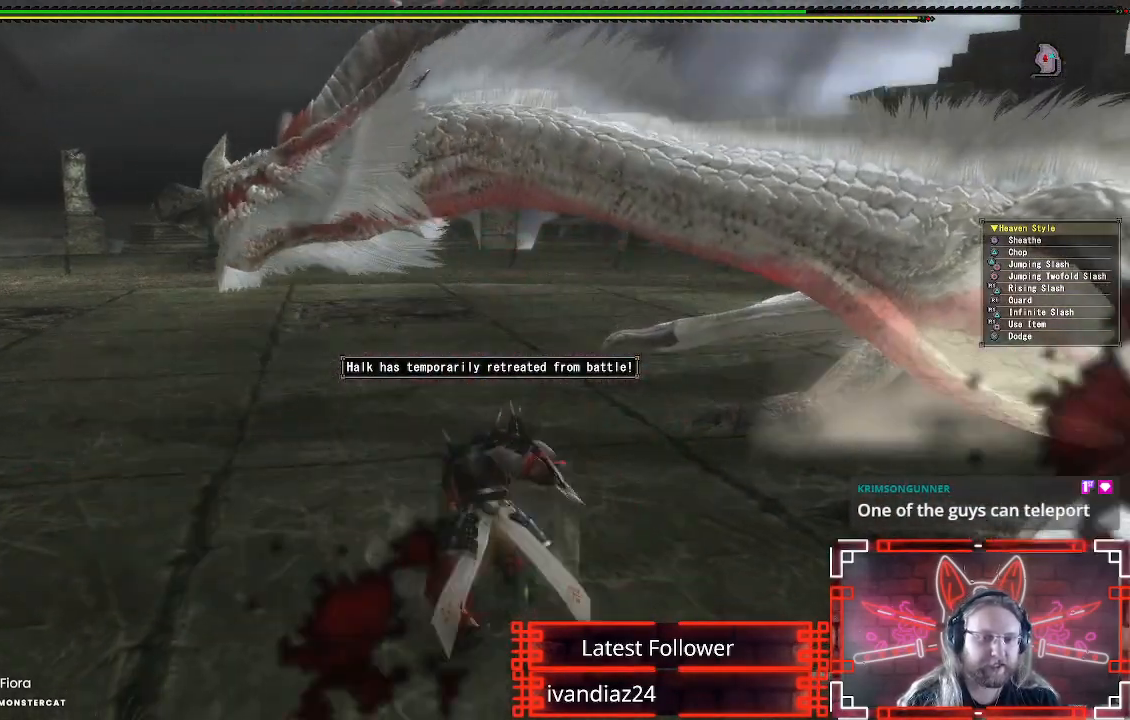
{"buttons": ["R1"], "left_stick": "center", "right_stick": "center", "events": [[50, "Y", "down"], [167, "Y", "up"], [283, "Y", "down"], [400, "Y", "up"]]}
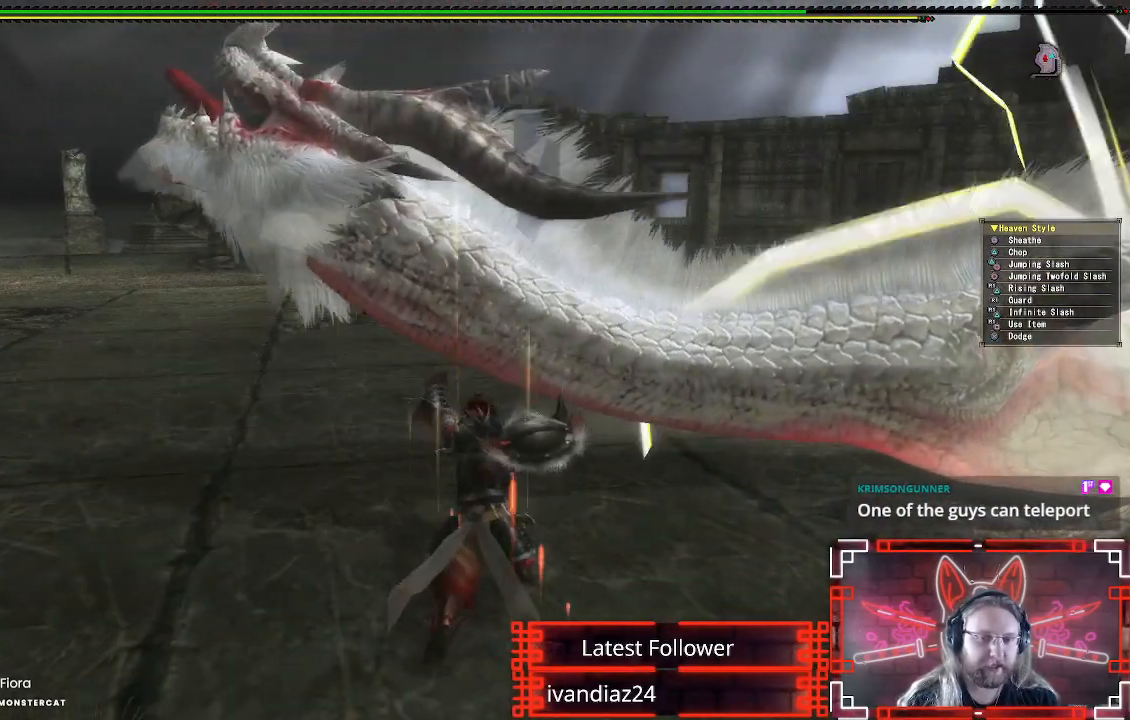
{"buttons": ["Y", "R1"], "left_stick": "center", "right_stick": "center", "events": [[33, "Y", "down"], [133, "Y", "up"], [233, "Y", "down"], [333, "Y", "up"], [417, "Y", "down"]]}
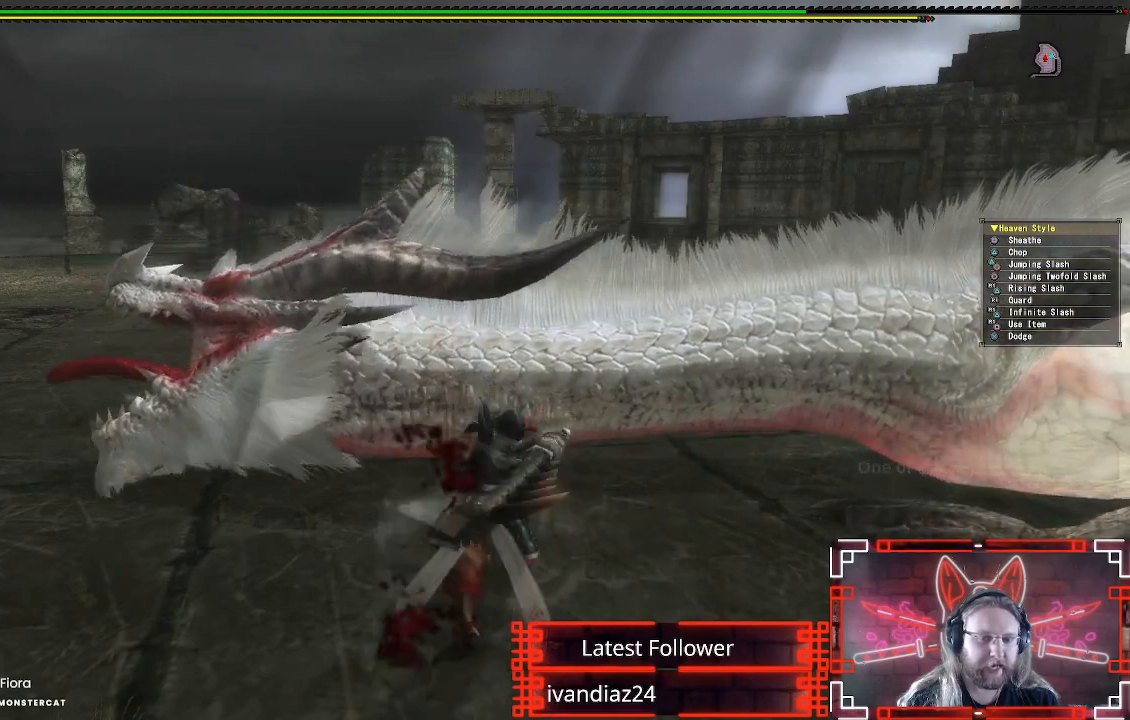
{"buttons": ["R1"], "left_stick": "center", "right_stick": "center", "events": [[33, "Y", "up"], [150, "Y", "down"], [300, "Y", "up"], [383, "Y", "down"], [483, "Y", "up"]]}
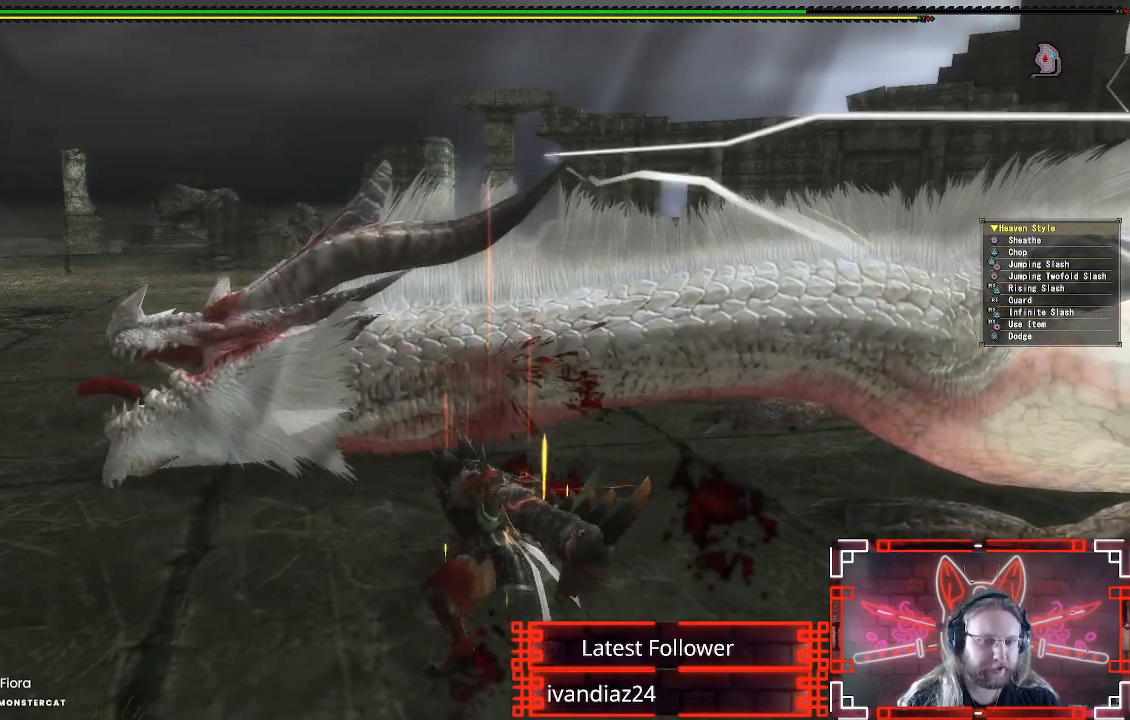
{"buttons": ["Y", "R1"], "left_stick": "center", "right_stick": "center", "events": [[67, "Y", "down"], [167, "Y", "up"], [267, "Y", "down"], [383, "Y", "up"], [483, "Y", "down"]]}
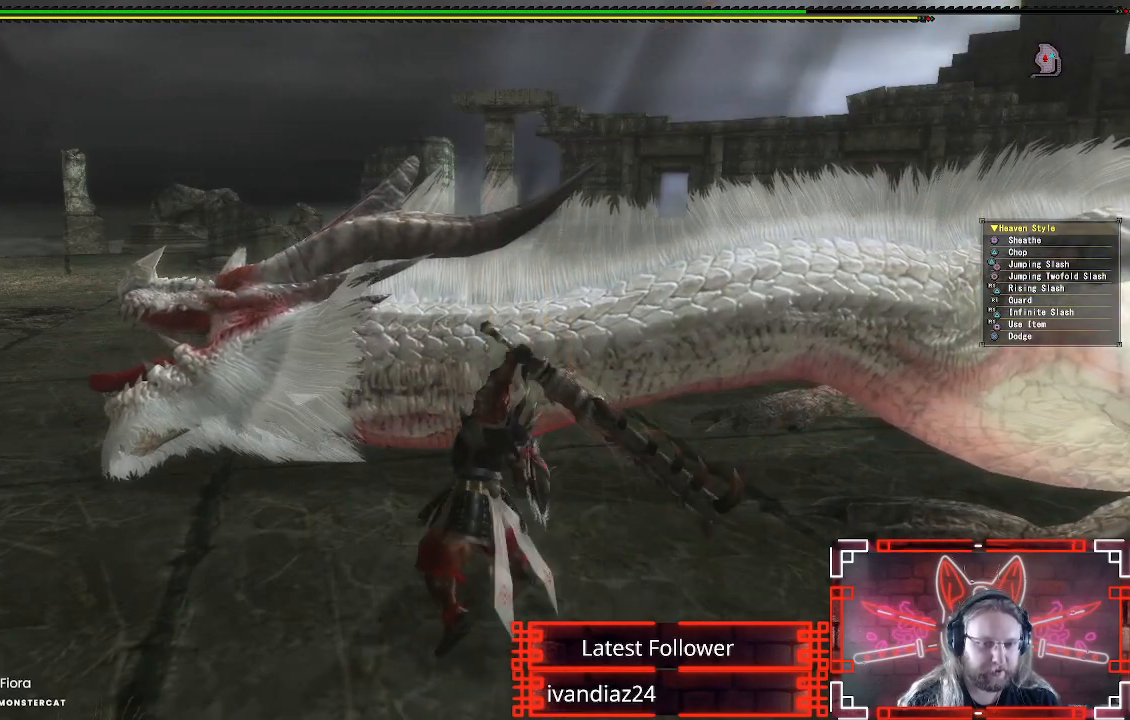
{"buttons": ["Y", "R1"], "left_stick": "center", "right_stick": "center", "events": [[117, "Y", "up"], [200, "Y", "down"], [317, "Y", "up"], [400, "Y", "down"]]}
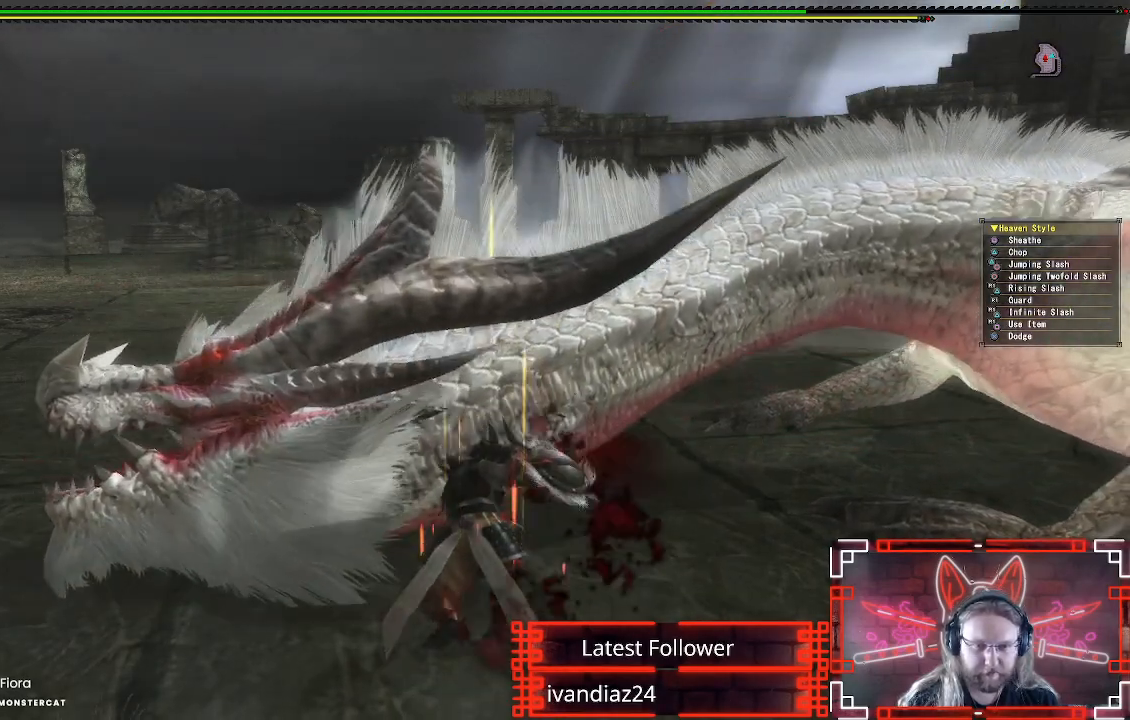
{"buttons": ["R1"], "left_stick": "center", "right_stick": "center", "events": [[17, "Y", "up"], [100, "Y", "down"], [200, "Y", "up"], [300, "Y", "down"], [450, "Y", "up"]]}
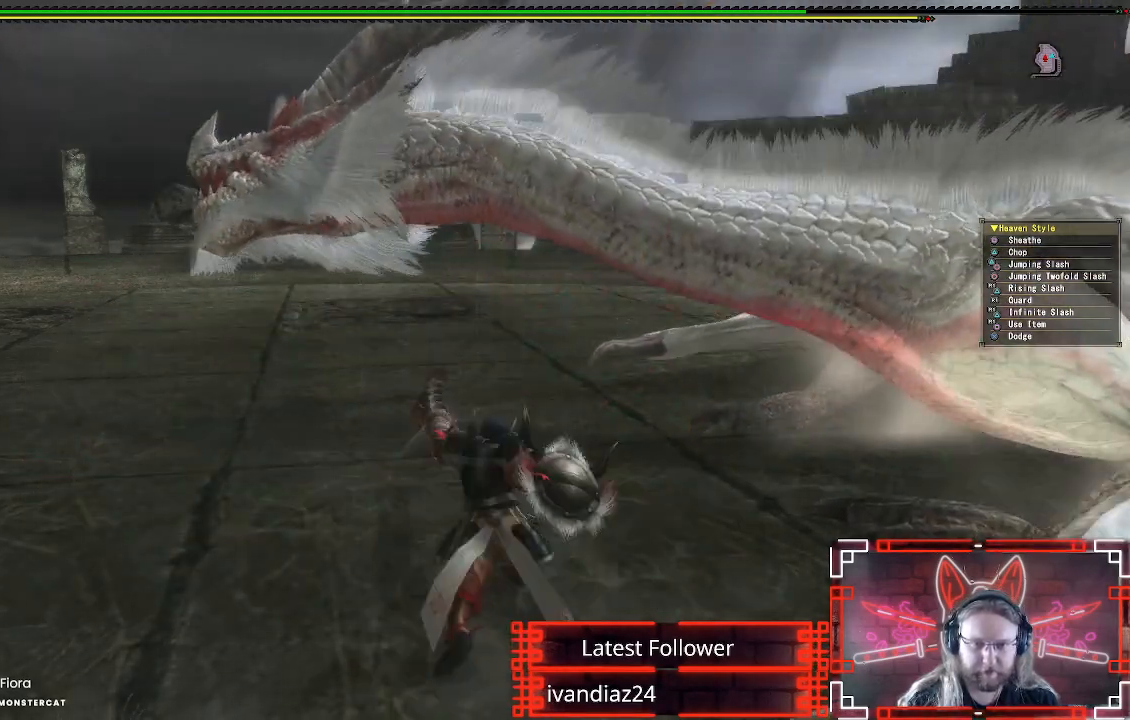
{"buttons": ["Y", "R1"], "left_stick": "center", "right_stick": "center", "events": [[67, "Y", "down"], [183, "Y", "up"], [283, "Y", "down"], [383, "Y", "up"], [467, "Y", "down"]]}
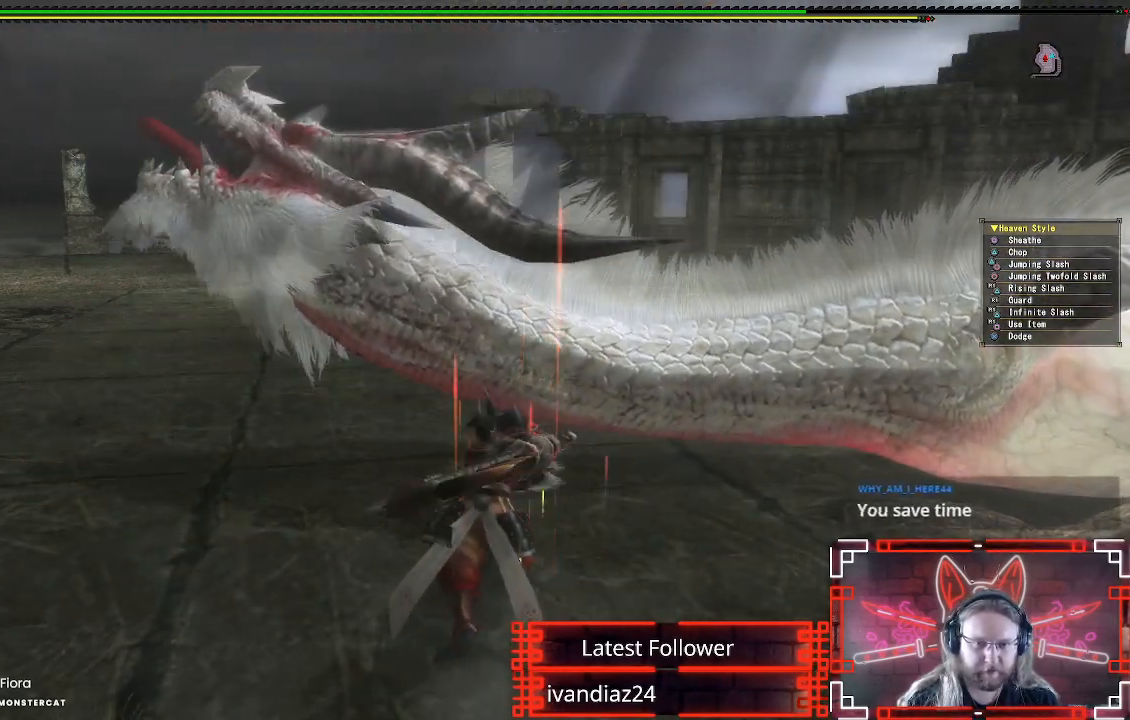
{"buttons": ["R1"], "left_stick": "center", "right_stick": "center", "events": [[100, "Y", "up"], [250, "Y", "down"], [417, "Y", "up"]]}
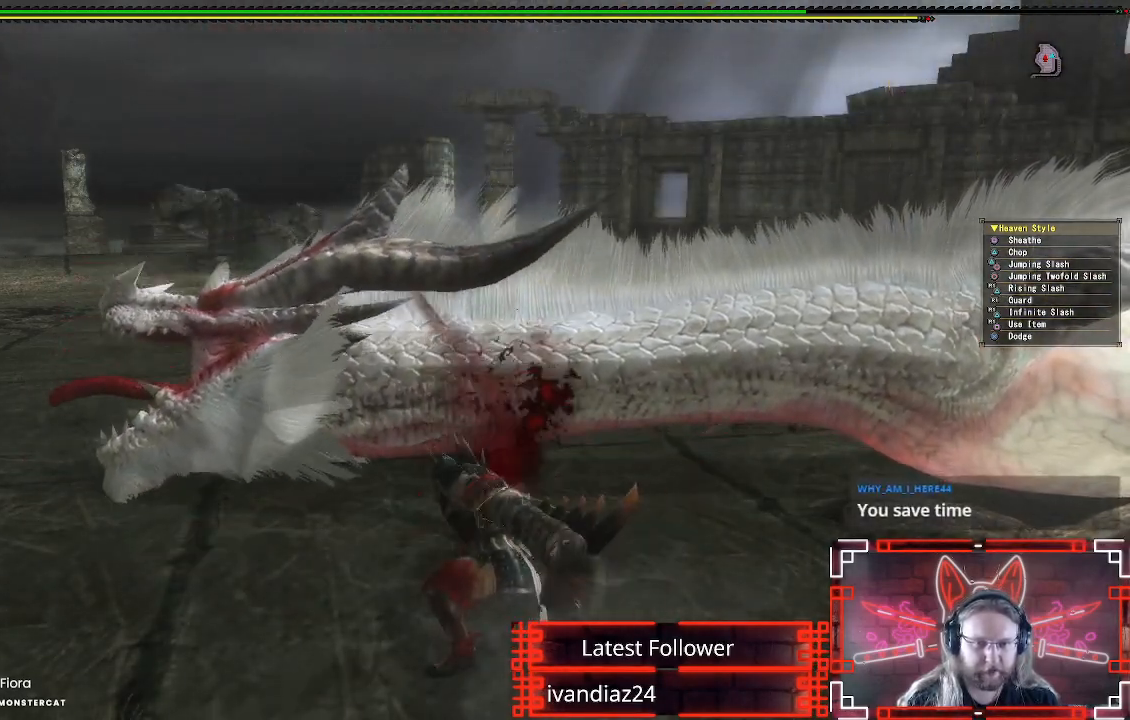
{"buttons": ["Y", "R1"], "left_stick": "center", "right_stick": "center", "events": [[17, "Y", "down"], [117, "Y", "up"], [217, "Y", "down"], [317, "Y", "up"], [417, "Y", "down"]]}
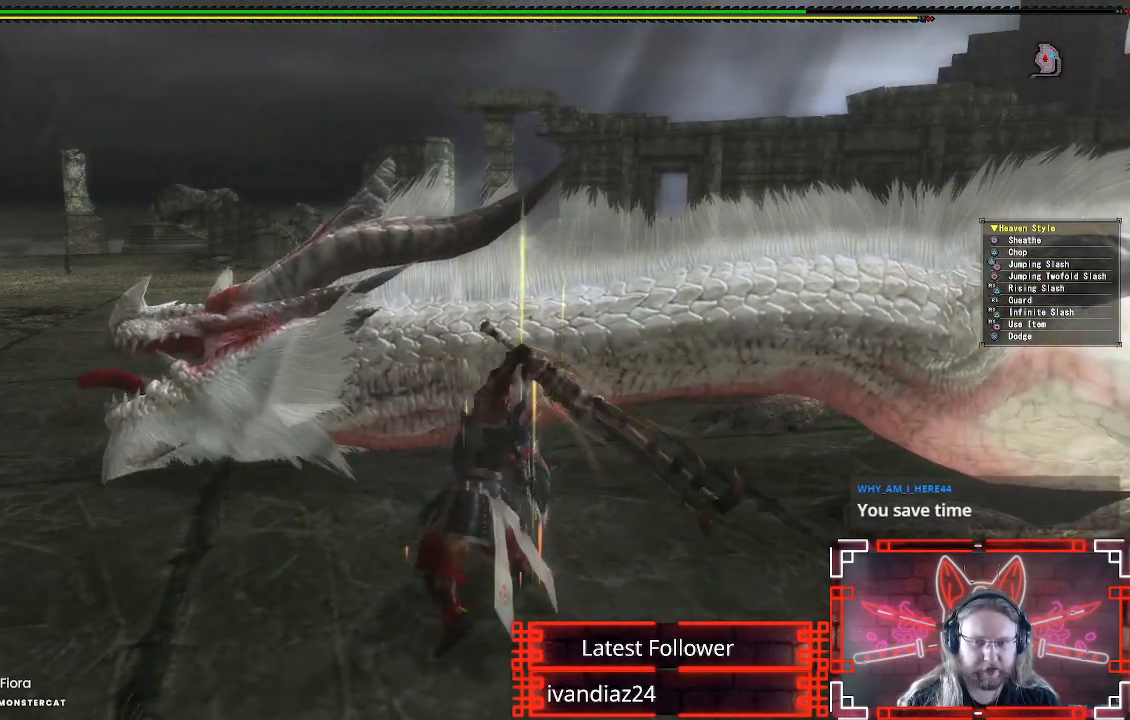
{"buttons": ["R1"], "left_stick": "center", "right_stick": "center", "events": [[17, "Y", "up"], [133, "Y", "down"], [267, "Y", "up"], [350, "Y", "down"], [467, "Y", "up"]]}
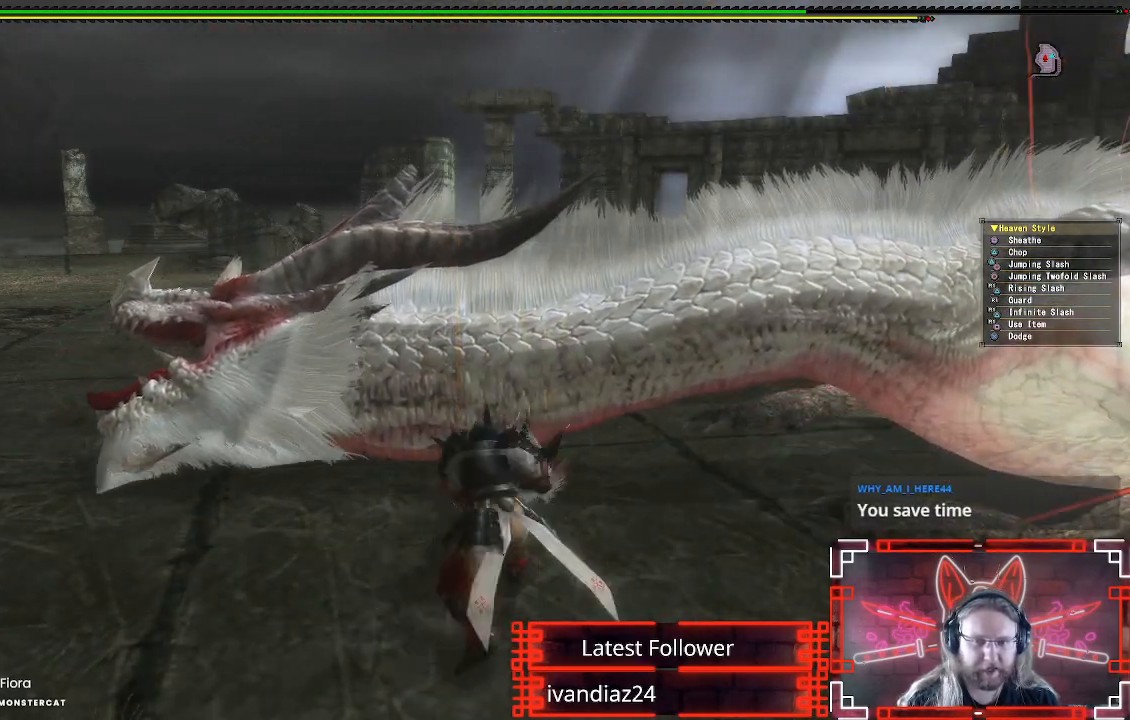
{"buttons": ["Y", "R1"], "left_stick": "center", "right_stick": "center", "events": [[50, "Y", "down"], [150, "Y", "up"], [233, "Y", "down"], [317, "Y", "up"], [417, "Y", "down"]]}
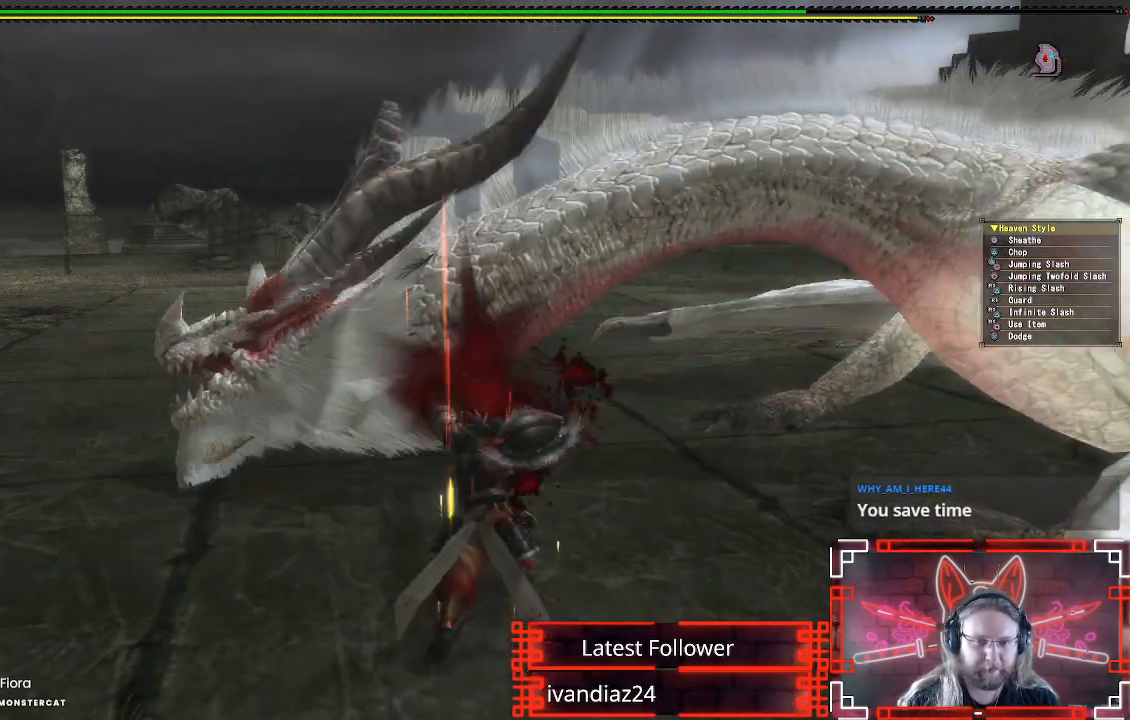
{"buttons": ["Y", "R1"], "left_stick": "center", "right_stick": "center", "events": [[17, "Y", "up"], [100, "Y", "down"], [217, "Y", "up"], [350, "Y", "down"]]}
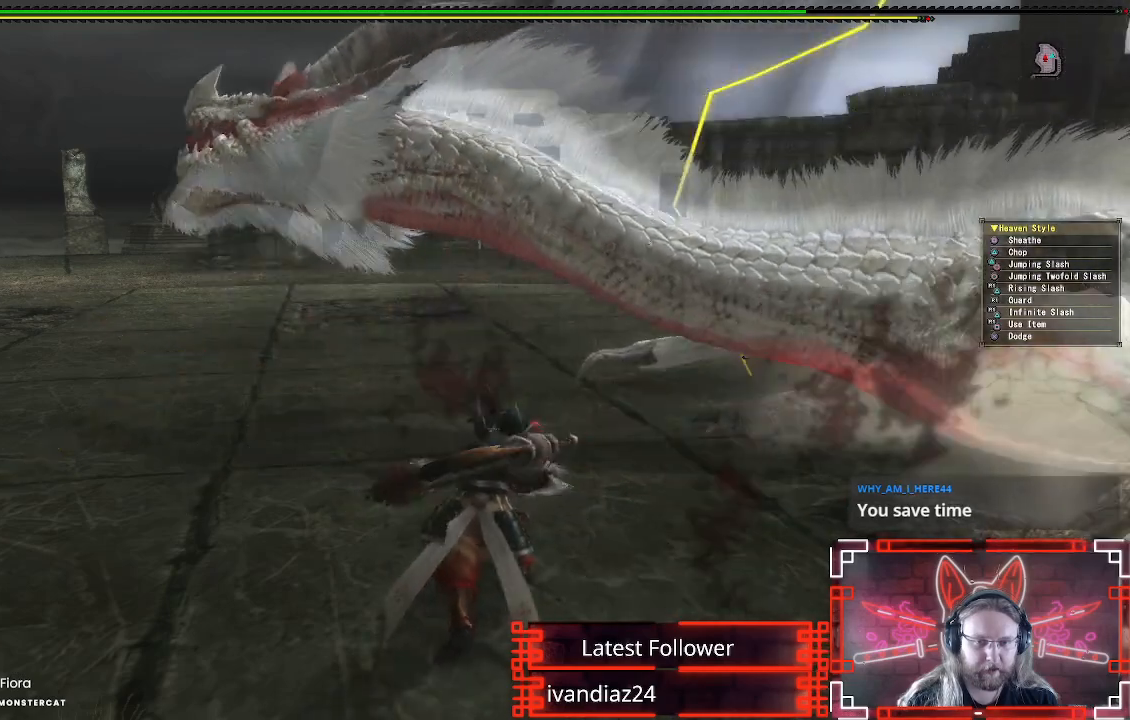
{"buttons": ["R1"], "left_stick": "center", "right_stick": "center", "events": [[17, "Y", "up"], [117, "Y", "down"], [250, "Y", "up"], [367, "Y", "down"], [467, "Y", "up"]]}
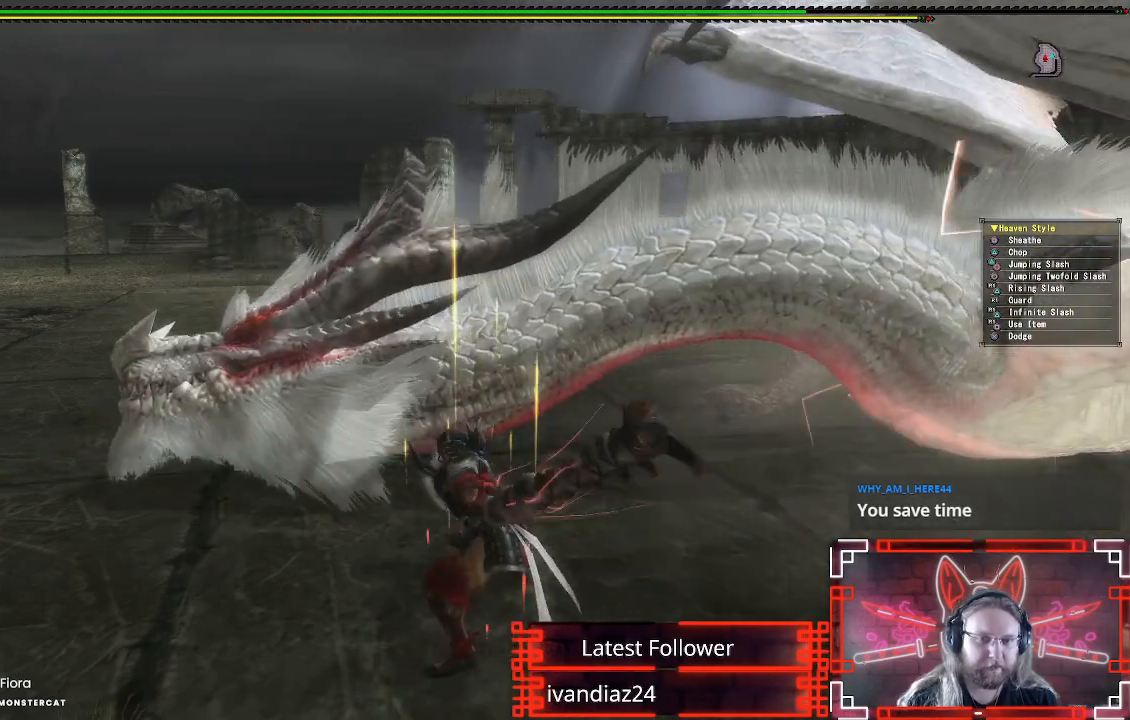
{"buttons": ["A"], "left_stick": "up", "right_stick": "center", "events": [[67, "Y", "down"], [183, "Y", "up"], [217, "R1", "up"], [450, "left_stick", "up"], [500, "A", "down"]]}
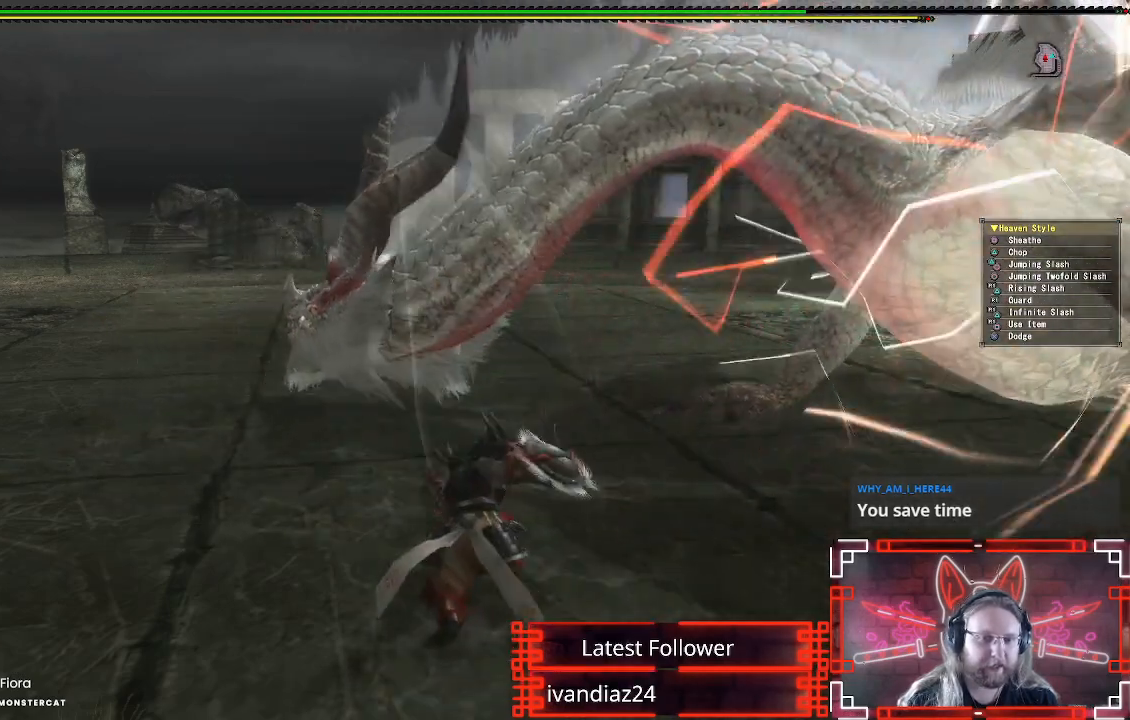
{"buttons": [], "left_stick": "up", "right_stick": "center", "events": [[133, "A", "up"], [233, "A", "down"], [317, "A", "up"], [400, "A", "down"], [500, "A", "up"]]}
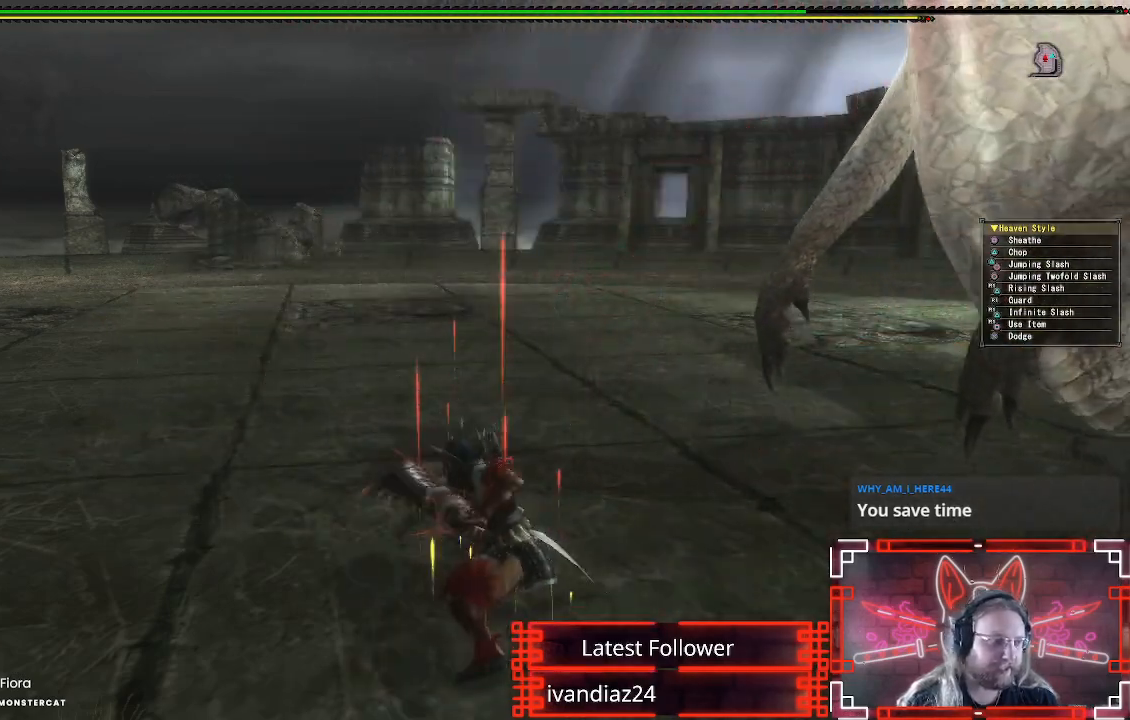
{"buttons": [], "left_stick": "up-left", "right_stick": "center", "events": [[117, "left_stick", "up-left"]]}
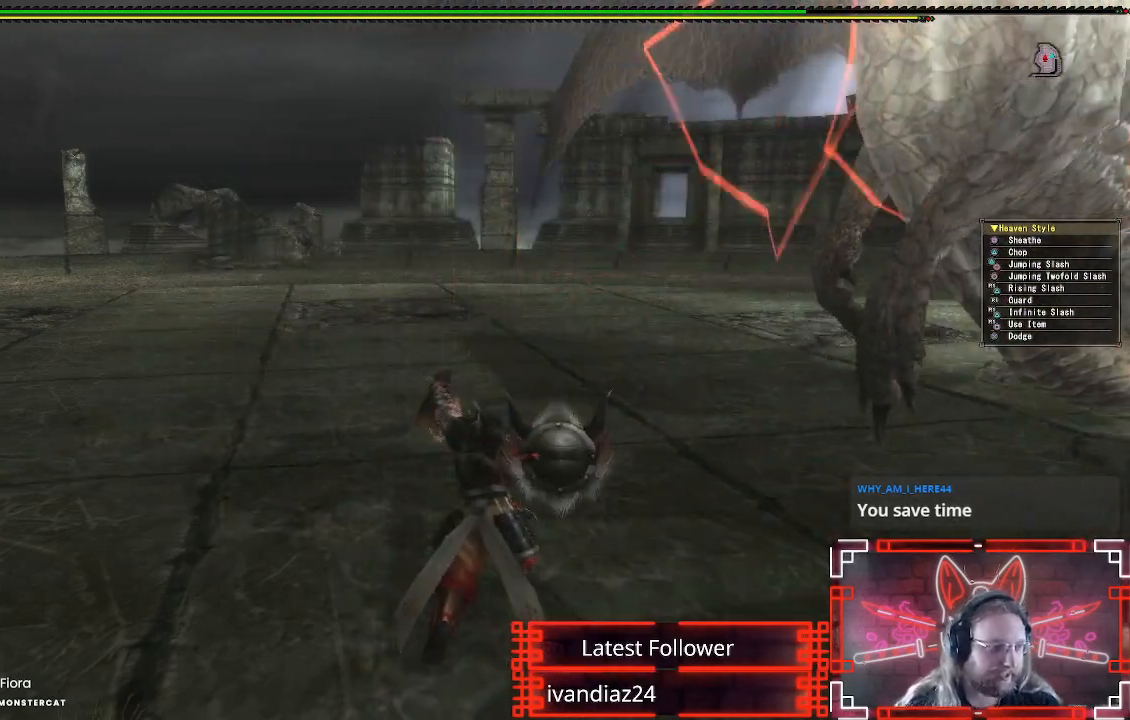
{"buttons": [], "left_stick": "left", "right_stick": "center", "events": [[33, "right_stick", "right"], [183, "right_stick", "center"], [217, "left_stick", "left"]]}
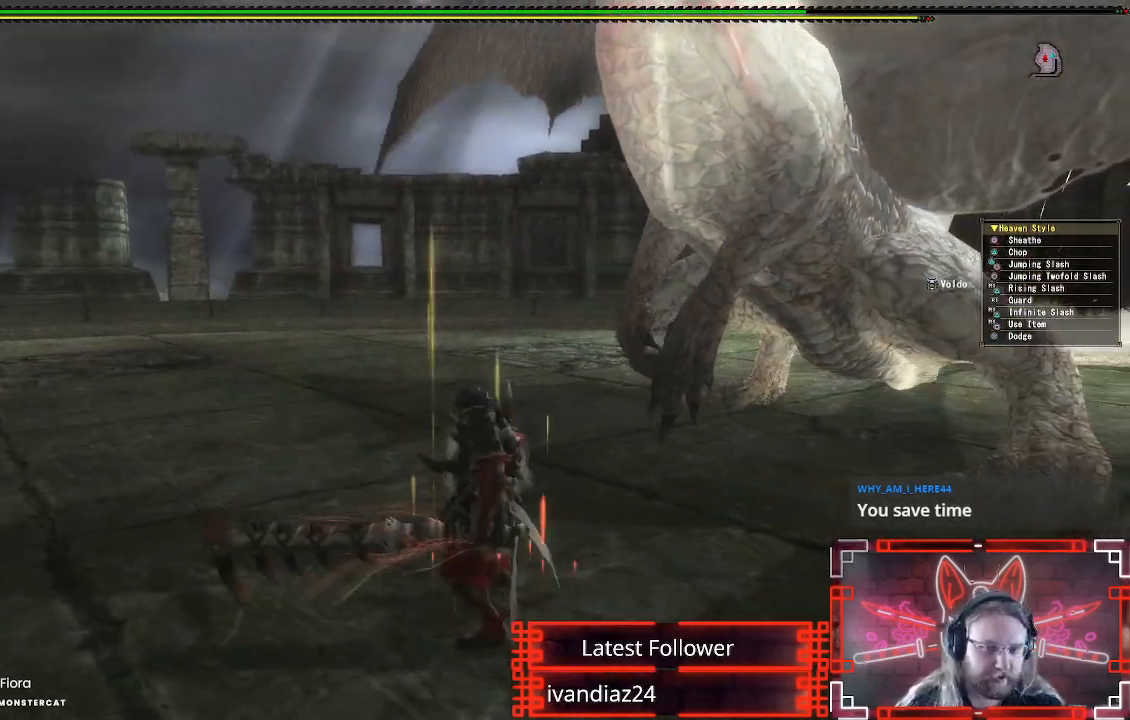
{"buttons": [], "left_stick": "left", "right_stick": "center", "events": [[50, "right_stick", "right"], [200, "right_stick", "center"], [350, "X", "down"], [483, "X", "up"]]}
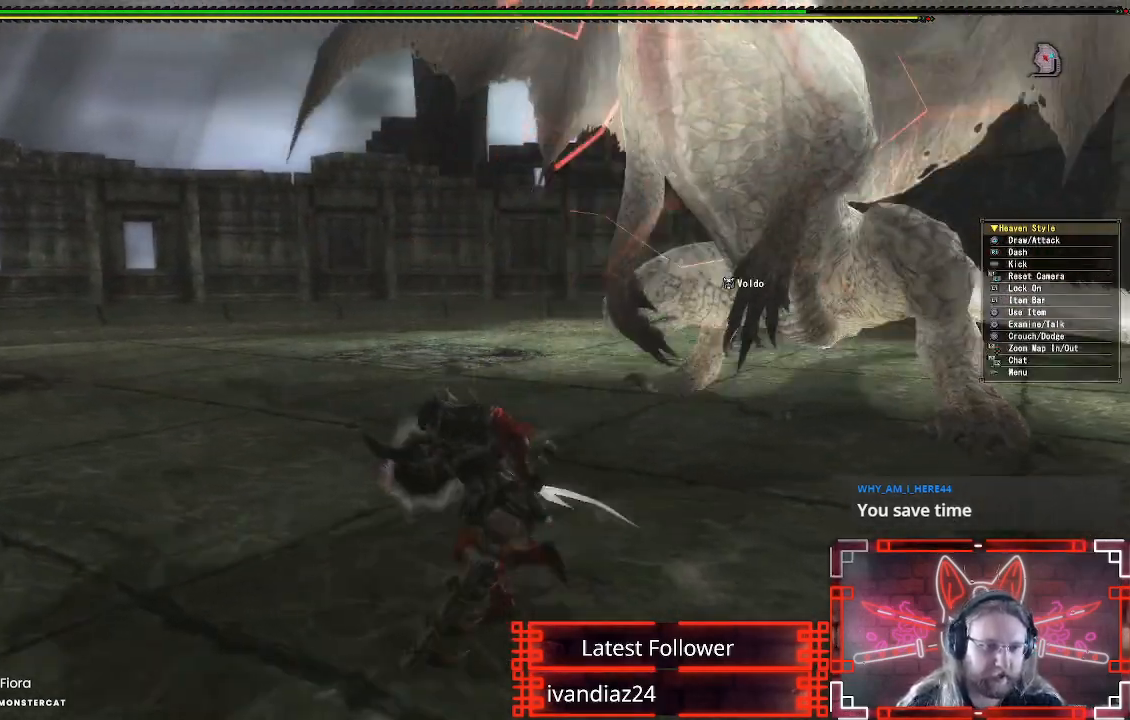
{"buttons": [], "left_stick": "left", "right_stick": "center", "events": [[283, "right_stick", "up-right"], [450, "right_stick", "center"]]}